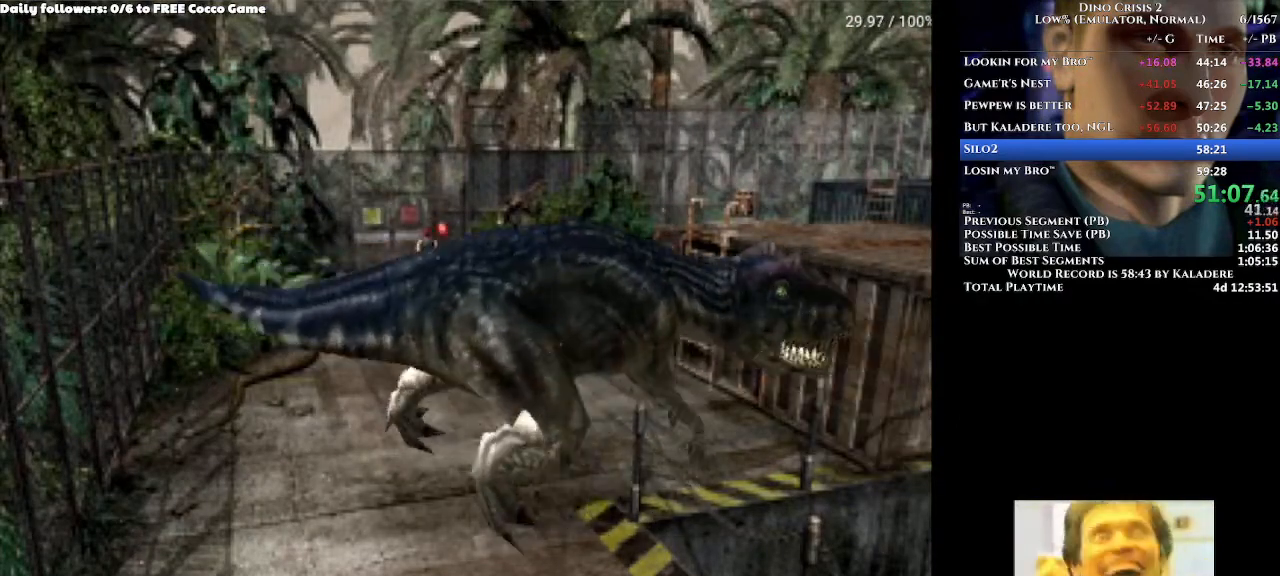
Gameplay with a controller (Xbox layout); each line is a JSON object with the inputs held at the frame after it (dt_ms = milliseconds from this image to that frame). "events" lists button and stick changes between this image and that frame as [ms after this image, input, new state], when the widget could be followed in between. Not read: L1 L2 L3 R1 R2 R3.
{"dt_ms": 1000, "buttons": ["A", "DPAD_UP", "DPAD_LEFT"], "left_stick": "center", "right_stick": "center"}
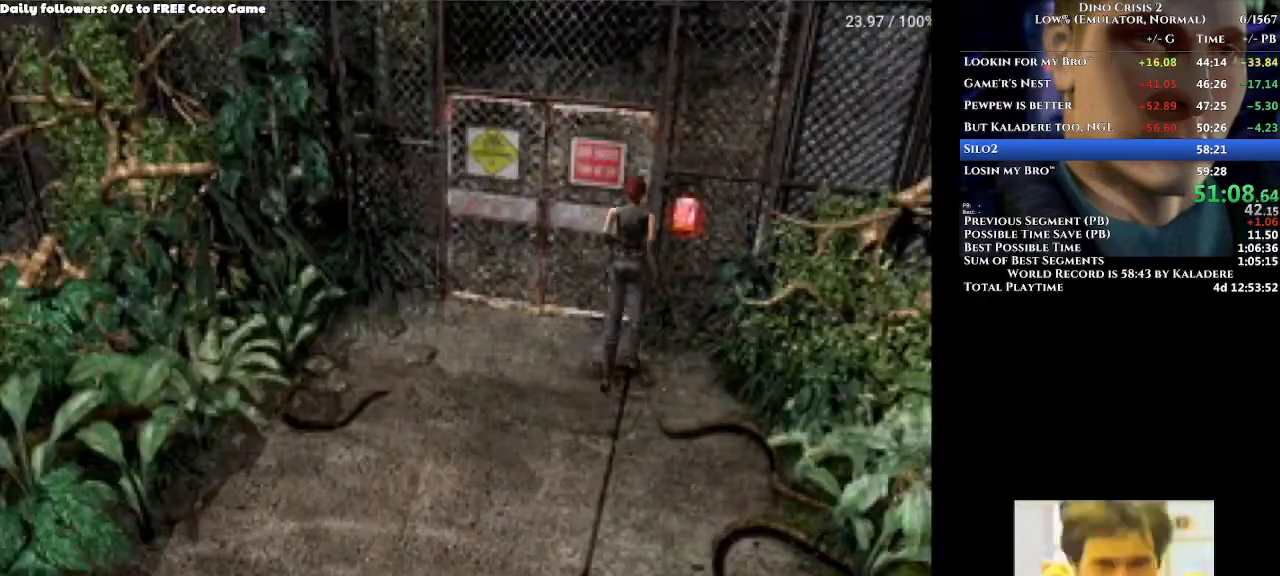
{"dt_ms": 500, "buttons": ["A", "DPAD_UP", "DPAD_LEFT"], "left_stick": "center", "right_stick": "center", "events": []}
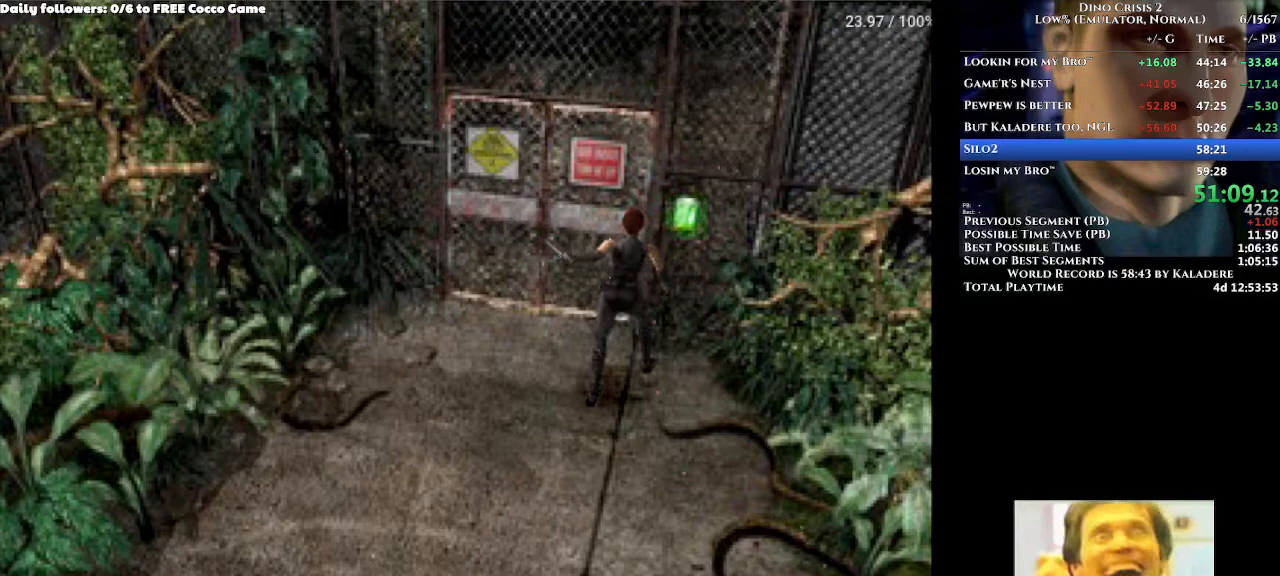
{"dt_ms": 500, "buttons": ["A"], "left_stick": "center", "right_stick": "center"}
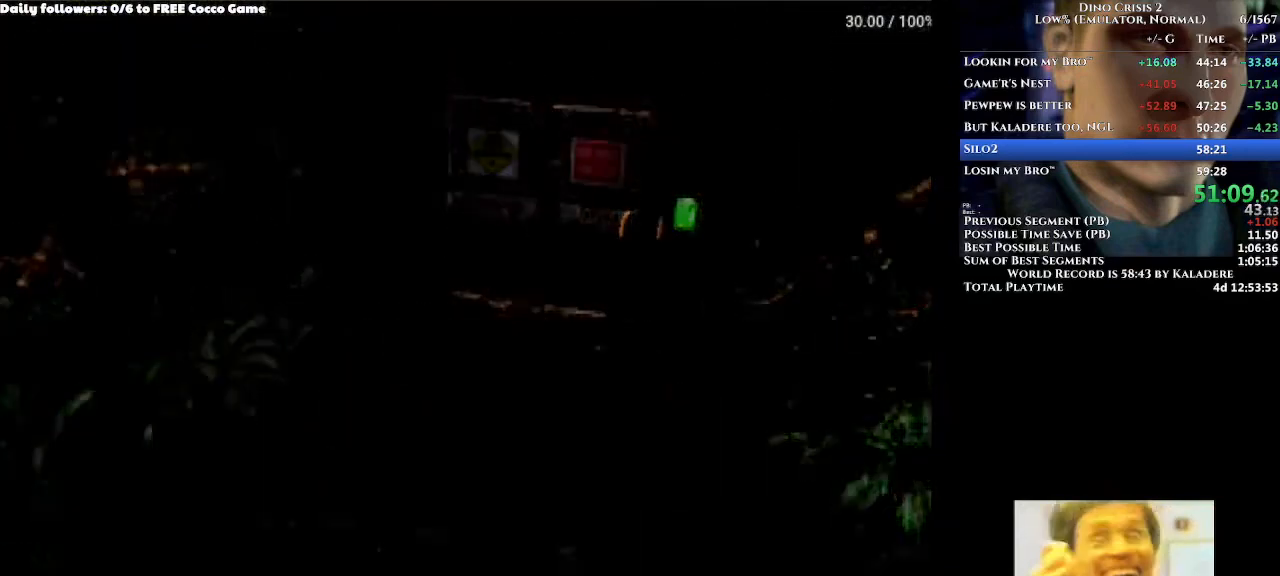
{"dt_ms": 500, "buttons": ["A", "DPAD_UP", "DPAD_RIGHT"], "left_stick": "center", "right_stick": "center", "events": [[67, "DPAD_UP", "down"], [267, "DPAD_RIGHT", "down"]]}
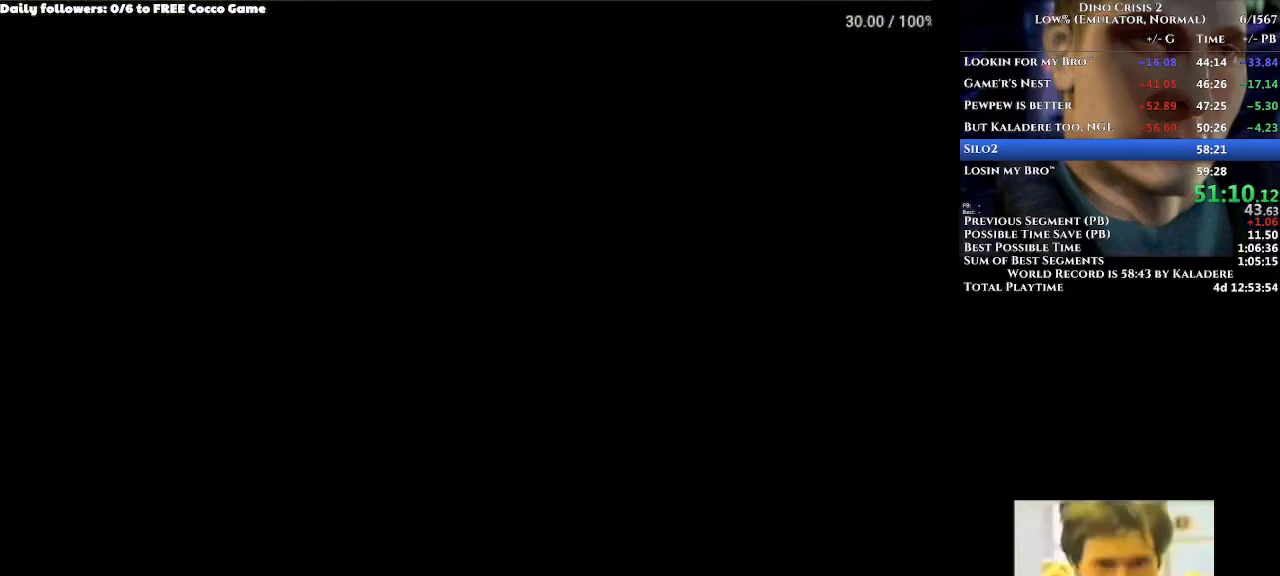
{"dt_ms": 500, "buttons": ["A", "DPAD_UP"], "left_stick": "center", "right_stick": "center", "events": [[400, "DPAD_RIGHT", "up"]]}
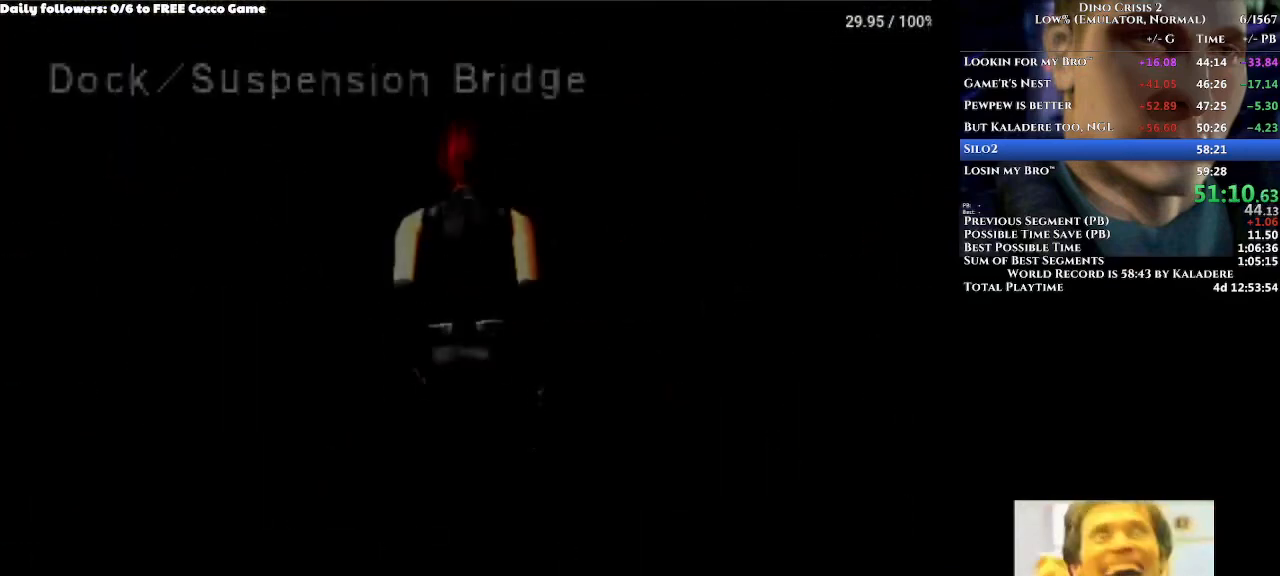
{"dt_ms": 500, "buttons": ["A", "DPAD_UP"], "left_stick": "center", "right_stick": "center", "events": []}
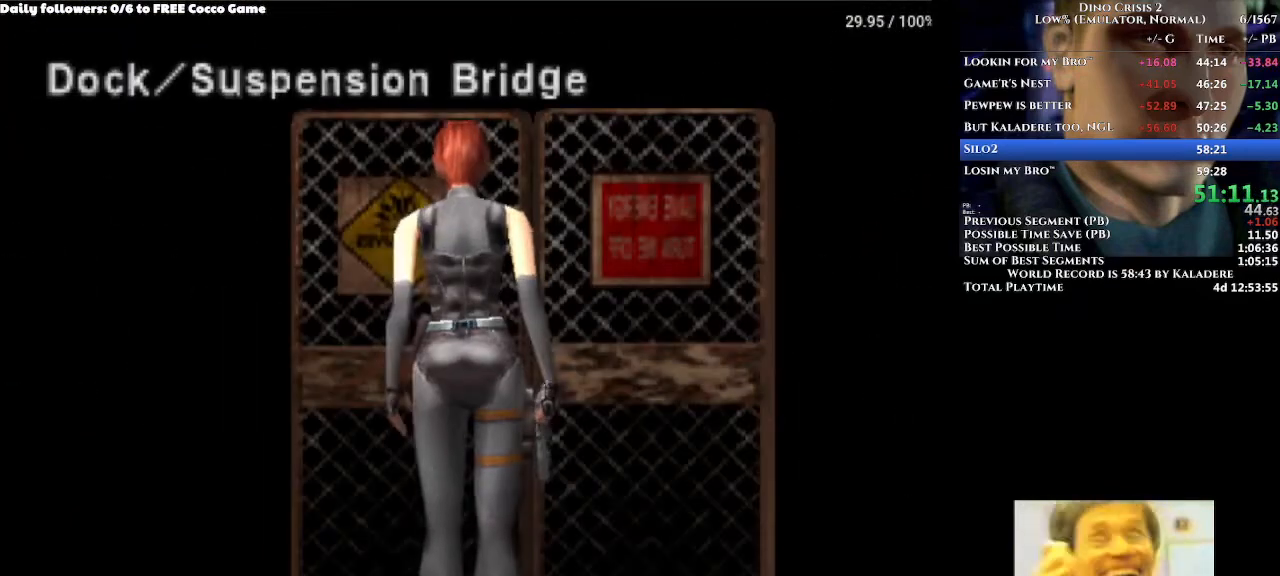
{"dt_ms": 500, "buttons": ["A", "DPAD_UP"], "left_stick": "center", "right_stick": "center", "events": []}
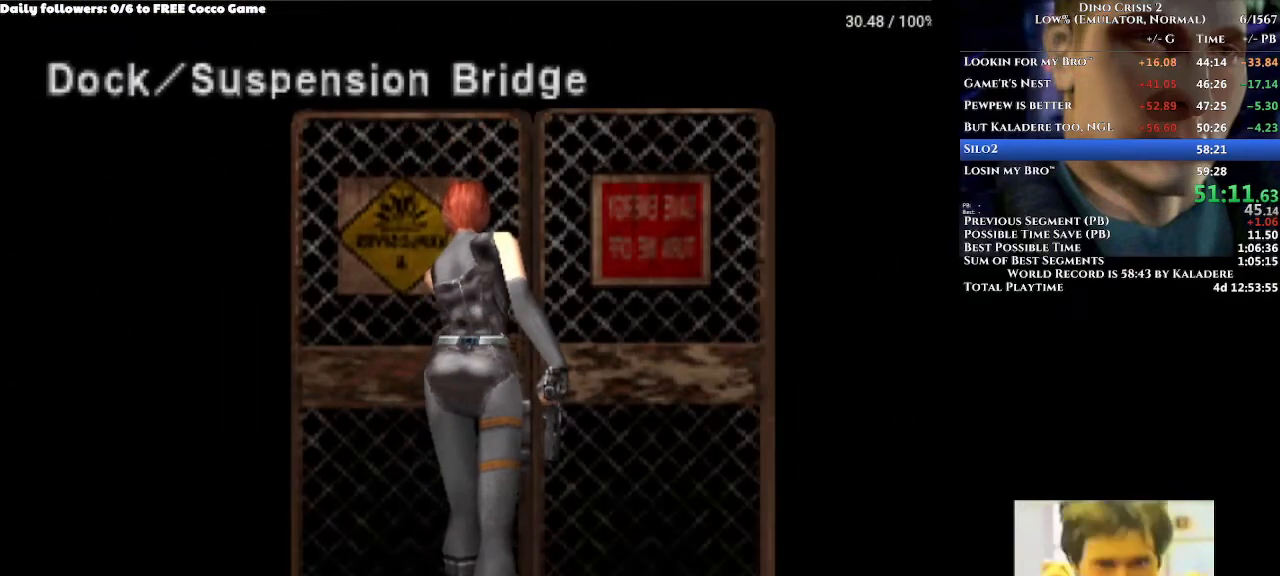
{"dt_ms": 500, "buttons": ["A", "DPAD_UP"], "left_stick": "center", "right_stick": "center", "events": []}
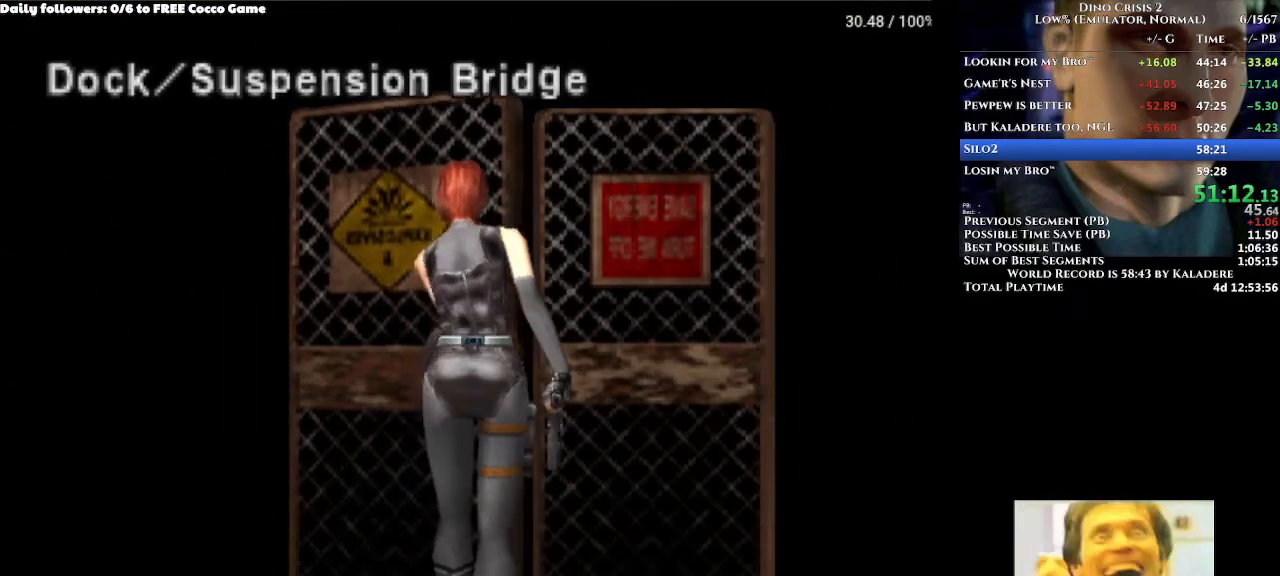
{"dt_ms": 500, "buttons": ["A", "DPAD_UP"], "left_stick": "center", "right_stick": "center", "events": []}
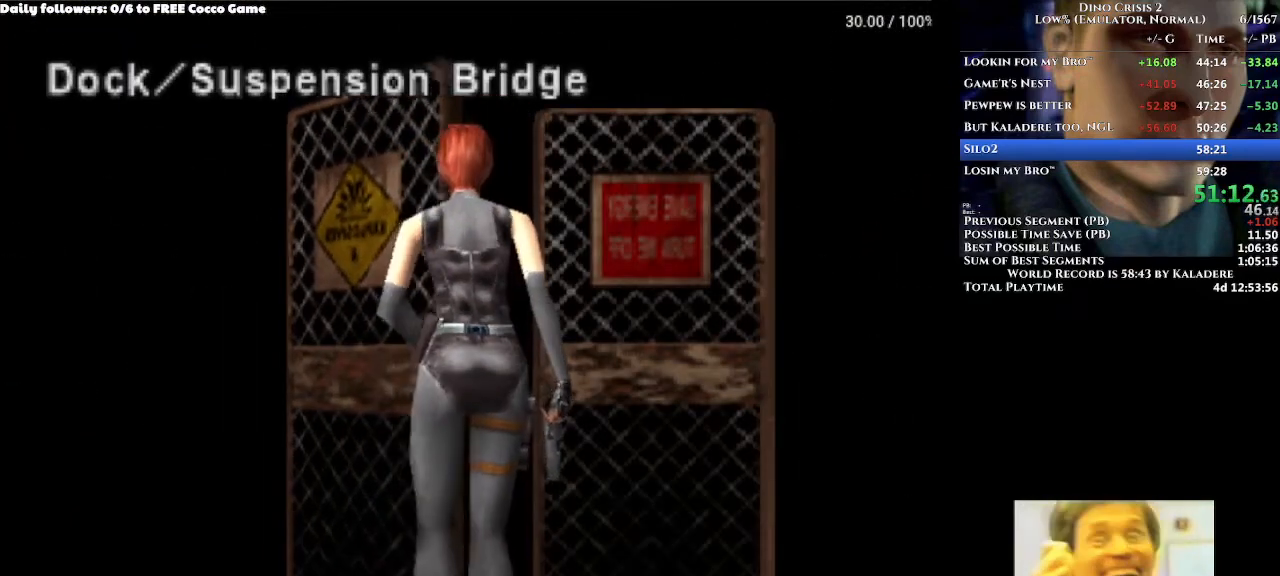
{"dt_ms": 500, "buttons": ["A", "DPAD_UP"], "left_stick": "center", "right_stick": "center", "events": []}
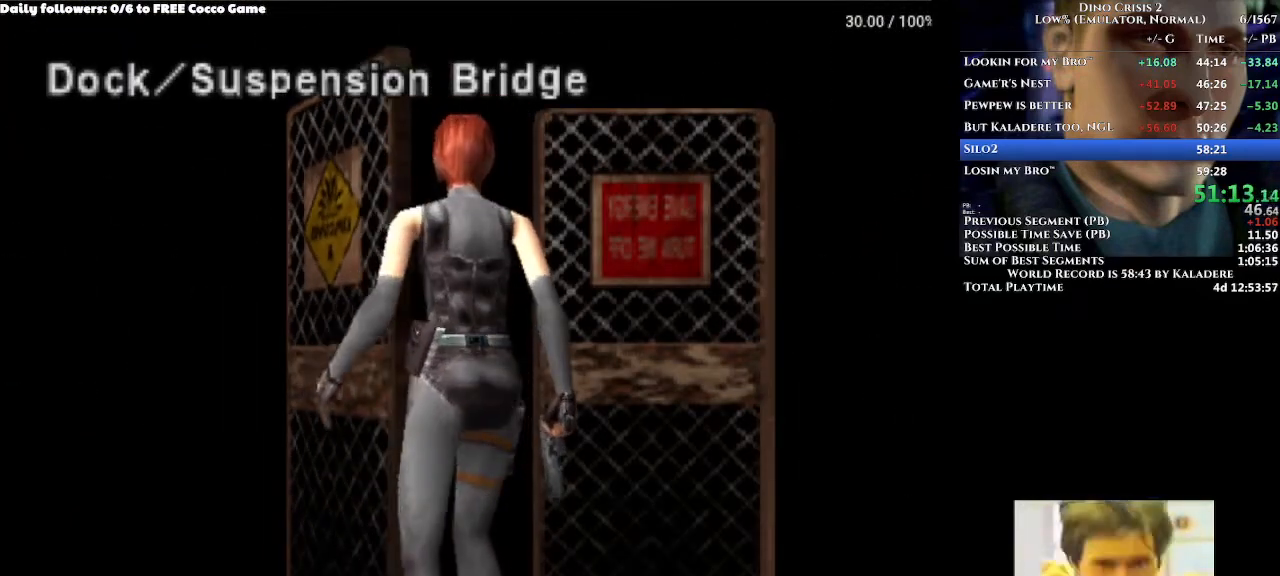
{"dt_ms": 500, "buttons": ["A", "DPAD_UP"], "left_stick": "center", "right_stick": "center", "events": []}
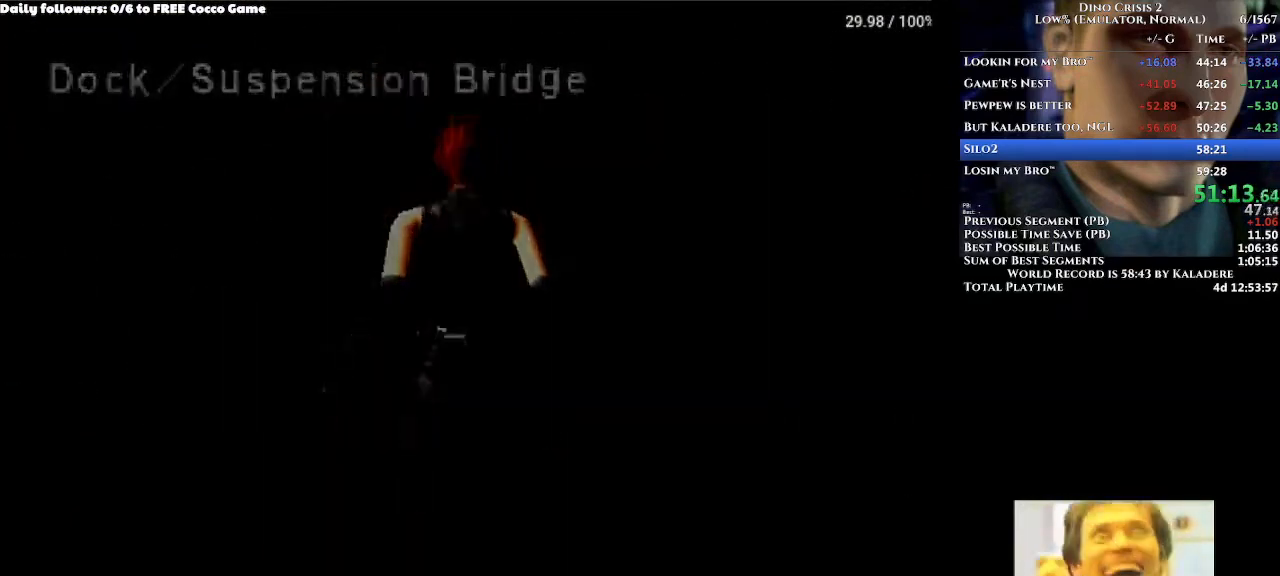
{"dt_ms": 500, "buttons": ["A", "DPAD_UP"], "left_stick": "center", "right_stick": "center", "events": []}
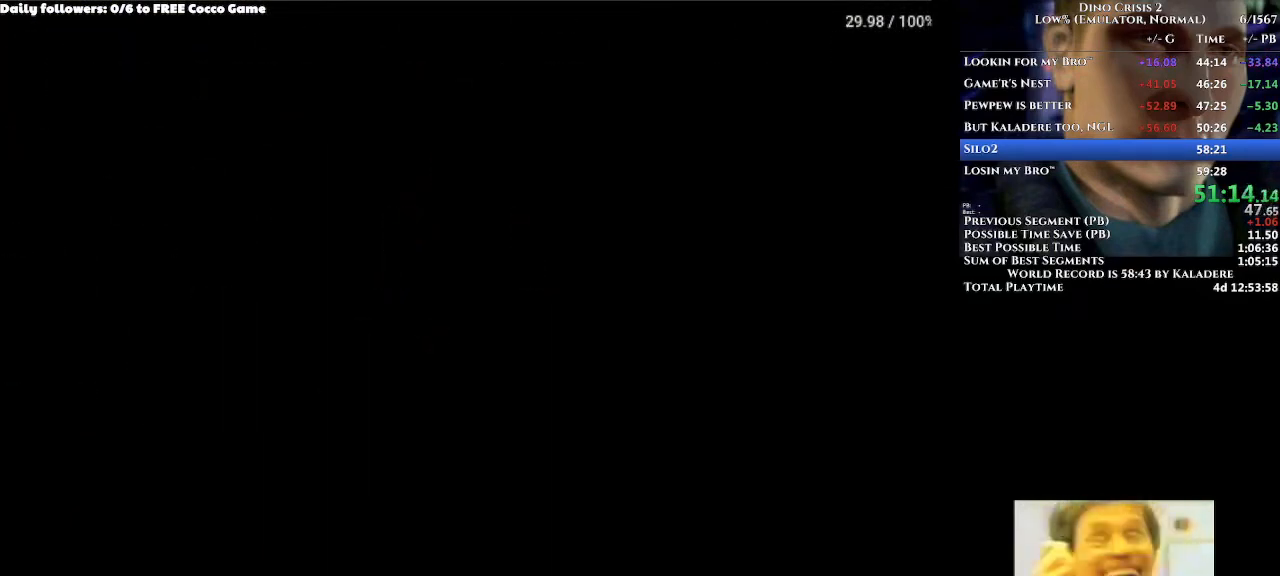
{"dt_ms": 500, "buttons": ["A", "DPAD_UP"], "left_stick": "center", "right_stick": "center", "events": []}
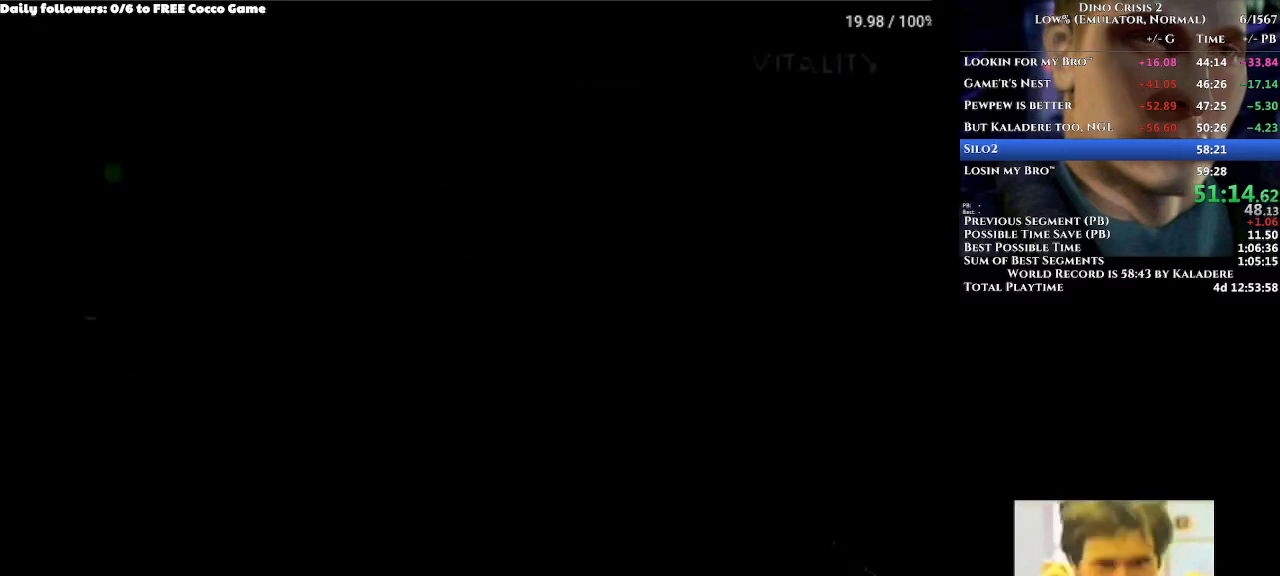
{"dt_ms": 500, "buttons": ["A", "DPAD_UP"], "left_stick": "center", "right_stick": "center", "events": []}
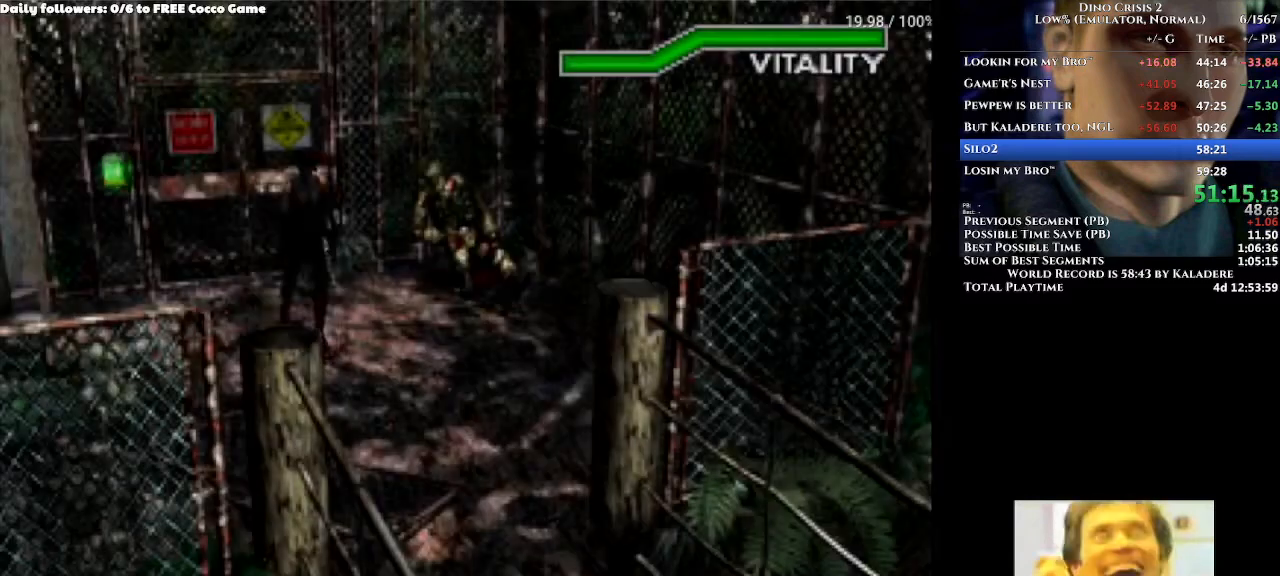
{"dt_ms": 500, "buttons": ["A", "DPAD_UP"], "left_stick": "center", "right_stick": "center", "events": []}
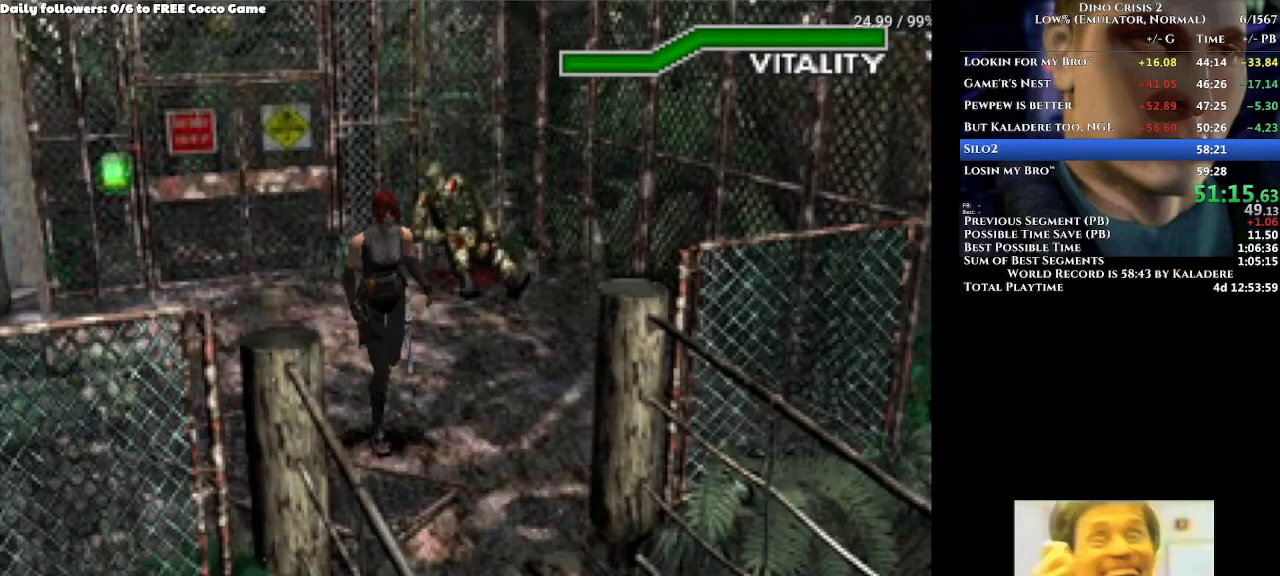
{"dt_ms": 500, "buttons": ["A", "DPAD_UP"], "left_stick": "center", "right_stick": "center", "events": []}
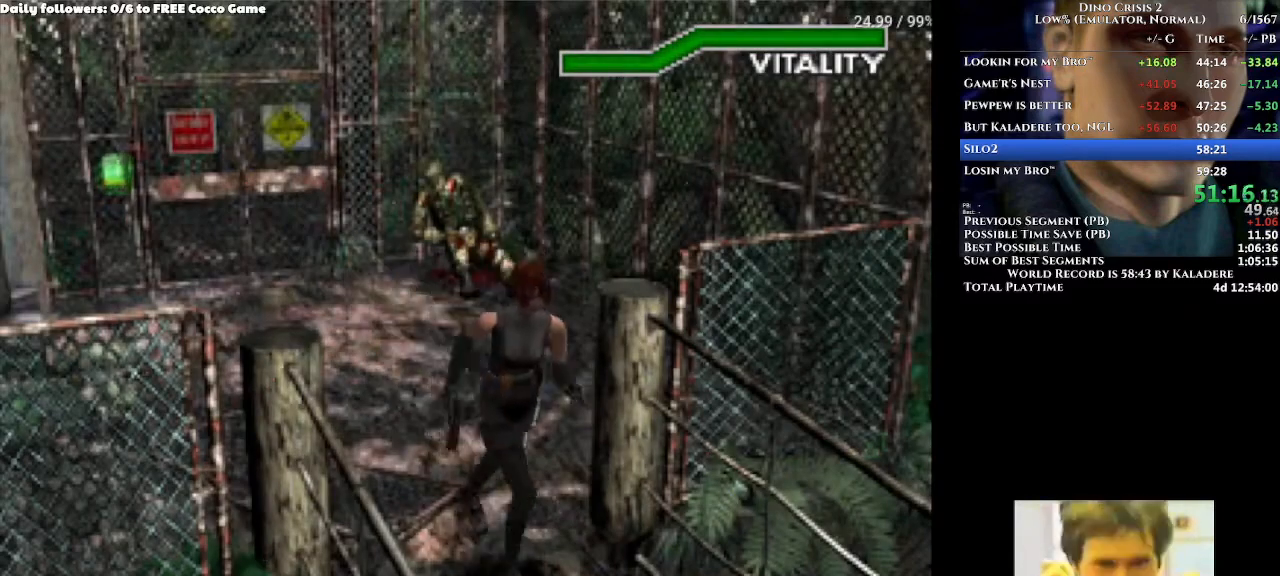
{"dt_ms": 500, "buttons": ["A", "DPAD_UP"], "left_stick": "center", "right_stick": "center", "events": []}
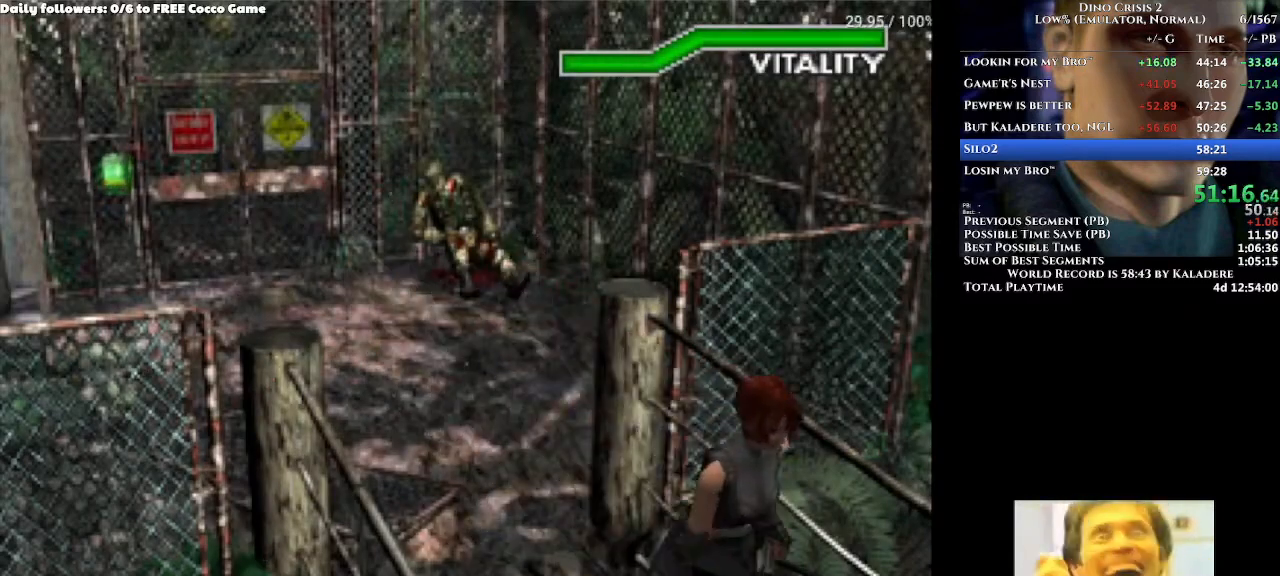
{"dt_ms": 500, "buttons": ["A", "DPAD_UP"], "left_stick": "center", "right_stick": "center", "events": []}
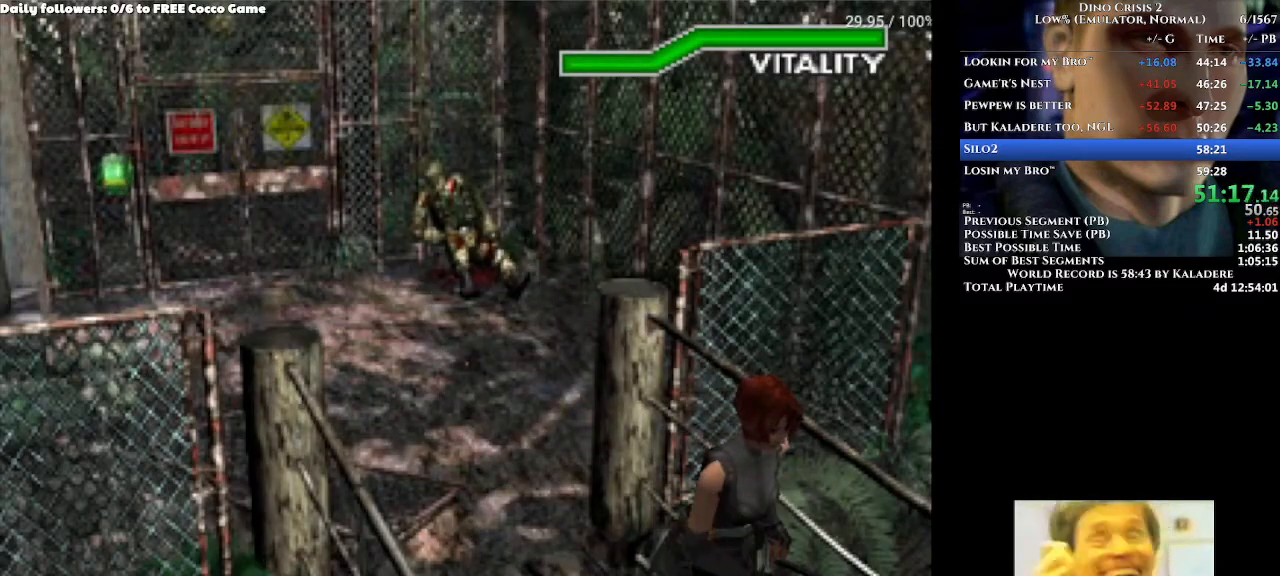
{"dt_ms": 500, "buttons": ["A", "DPAD_UP"], "left_stick": "center", "right_stick": "center", "events": []}
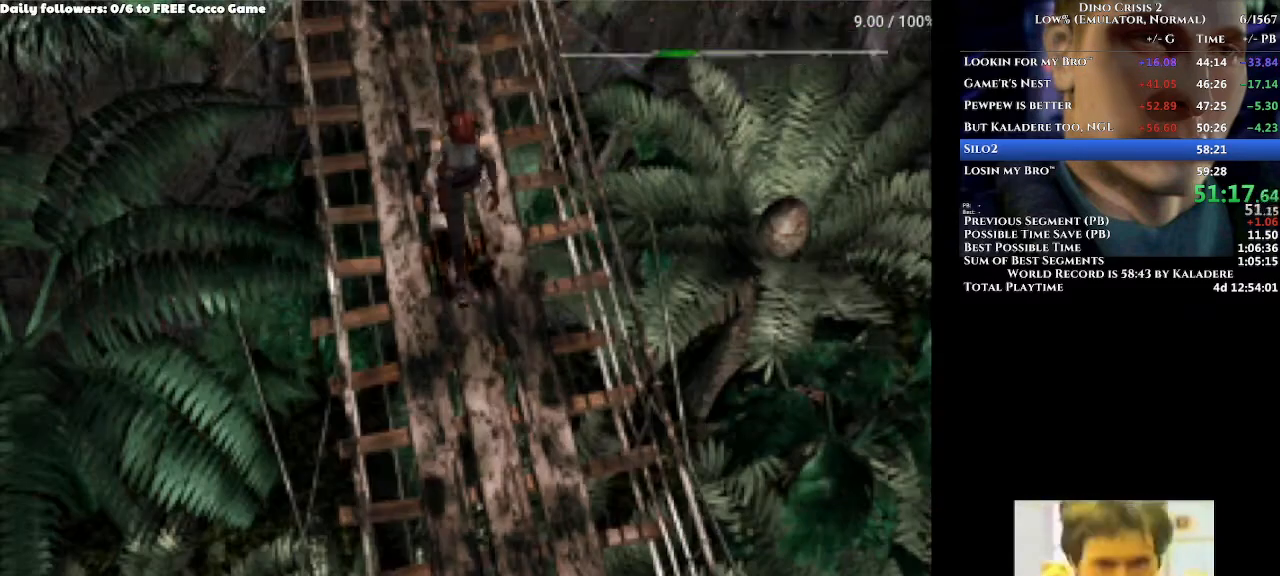
{"dt_ms": 500, "buttons": ["A", "DPAD_UP"], "left_stick": "center", "right_stick": "center", "events": []}
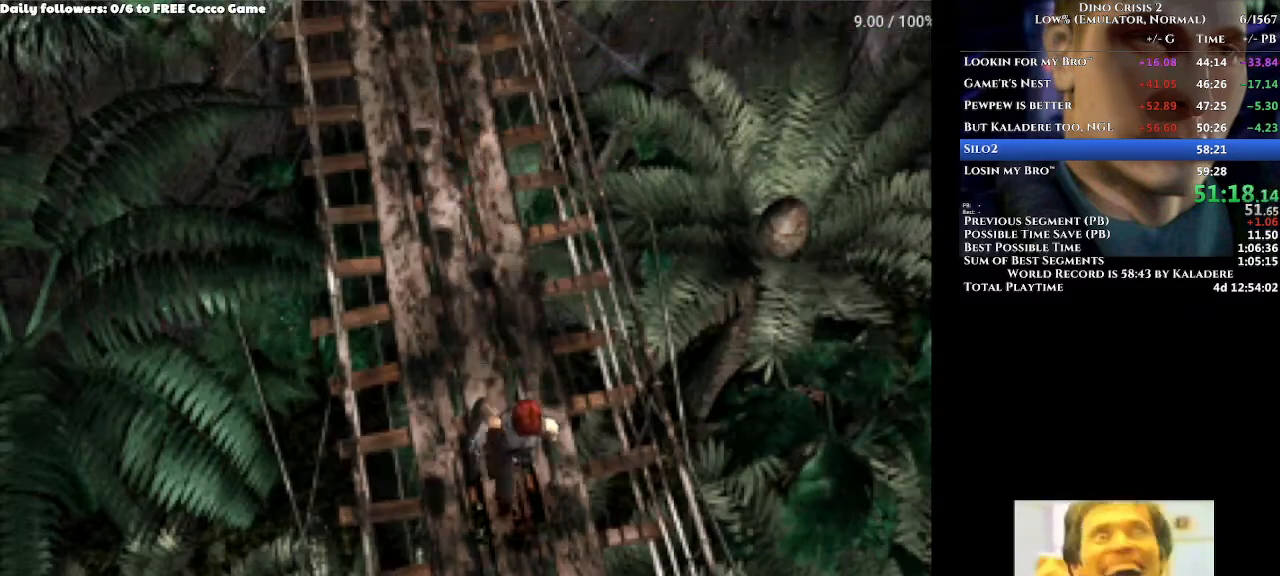
{"dt_ms": 500, "buttons": ["A", "DPAD_UP"], "left_stick": "center", "right_stick": "center", "events": []}
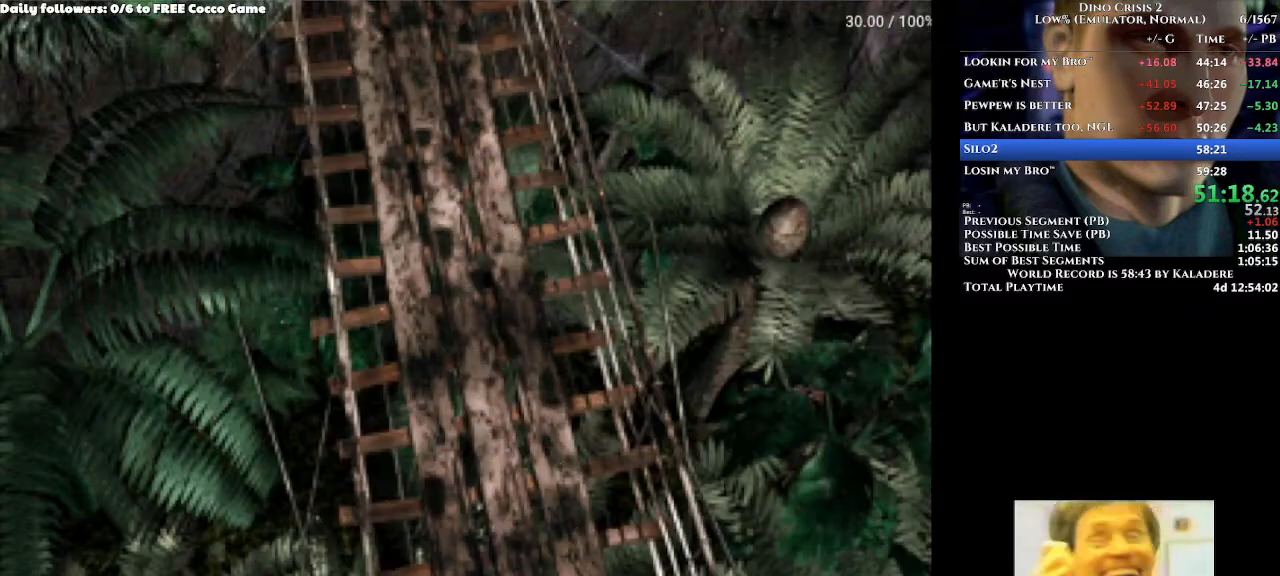
{"dt_ms": 500, "buttons": ["A", "DPAD_UP"], "left_stick": "center", "right_stick": "center", "events": []}